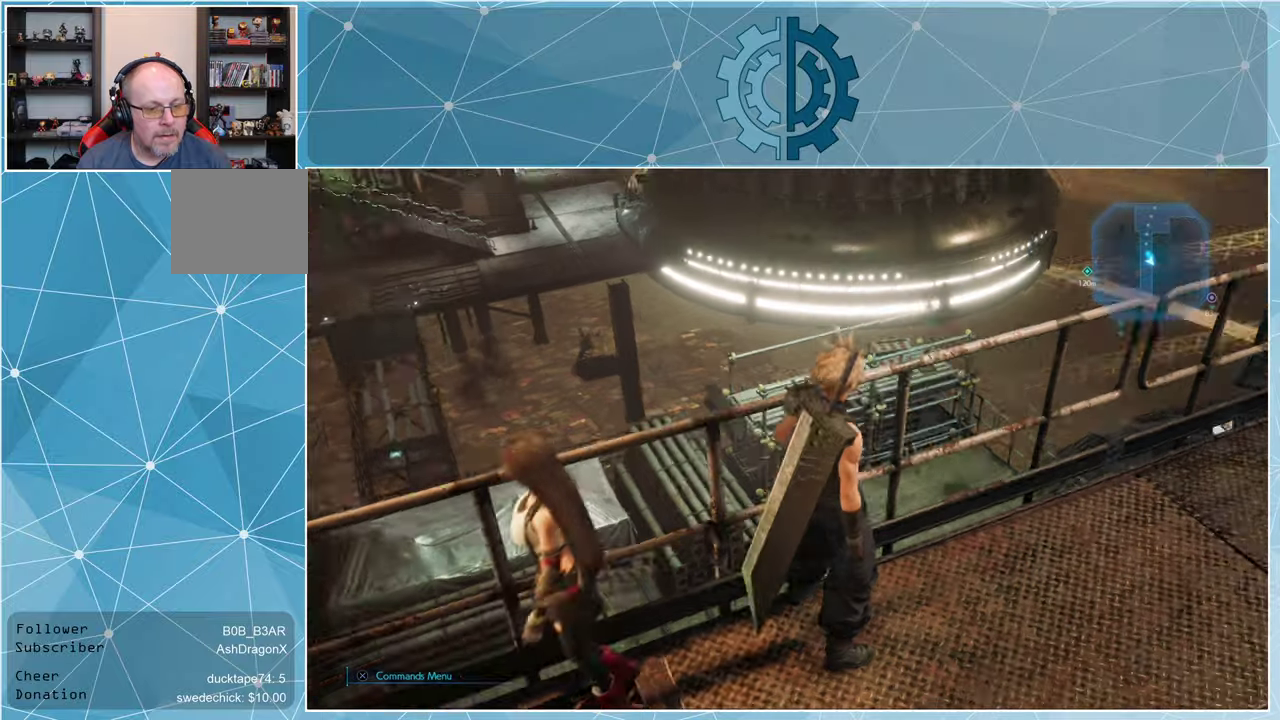
Gameplay with a controller (PlayStation layout); each line is a JSON object with the inputs held at the frame after it. "events" lists button and stick changes between this image and that frame as [ms after this image, input, new state], when the widget could be followed in between.
{"buttons": [], "left_stick": "center", "right_stick": "center", "events": [[33, "right_stick", "center"]]}
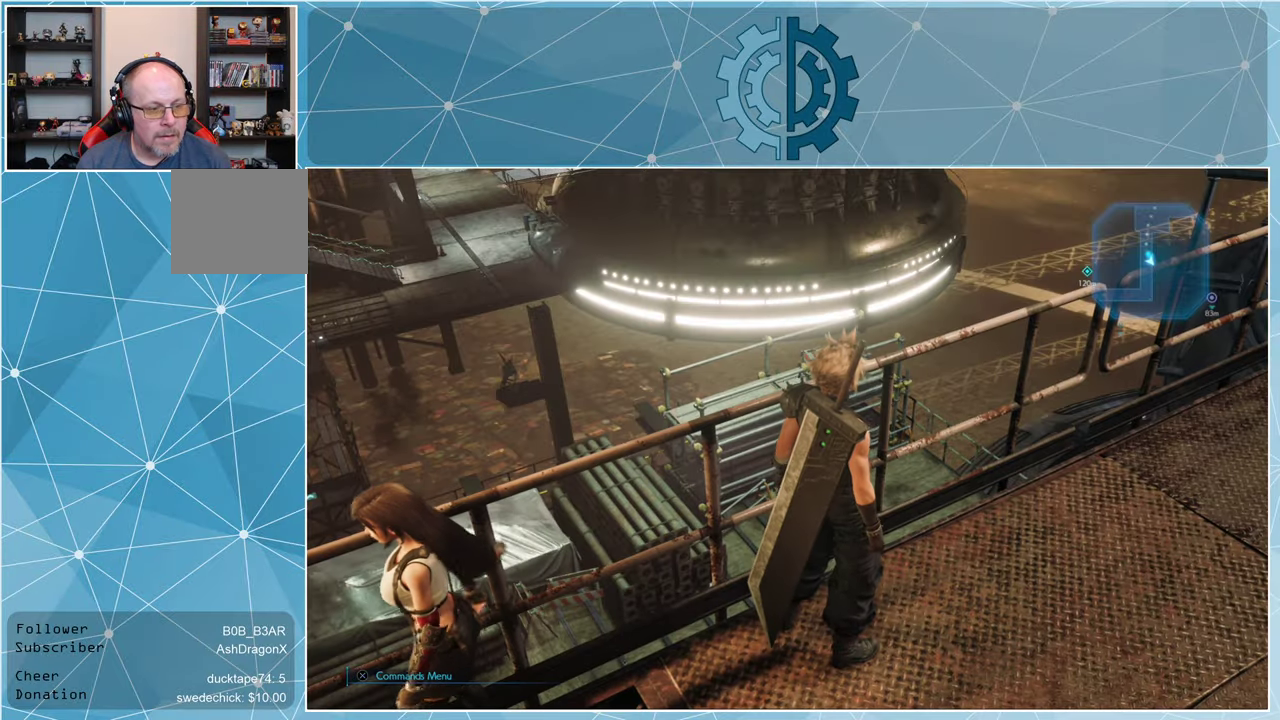
{"buttons": [], "left_stick": "center", "right_stick": "center", "events": [[33, "right_stick", "up-left"], [266, "right_stick", "center"]]}
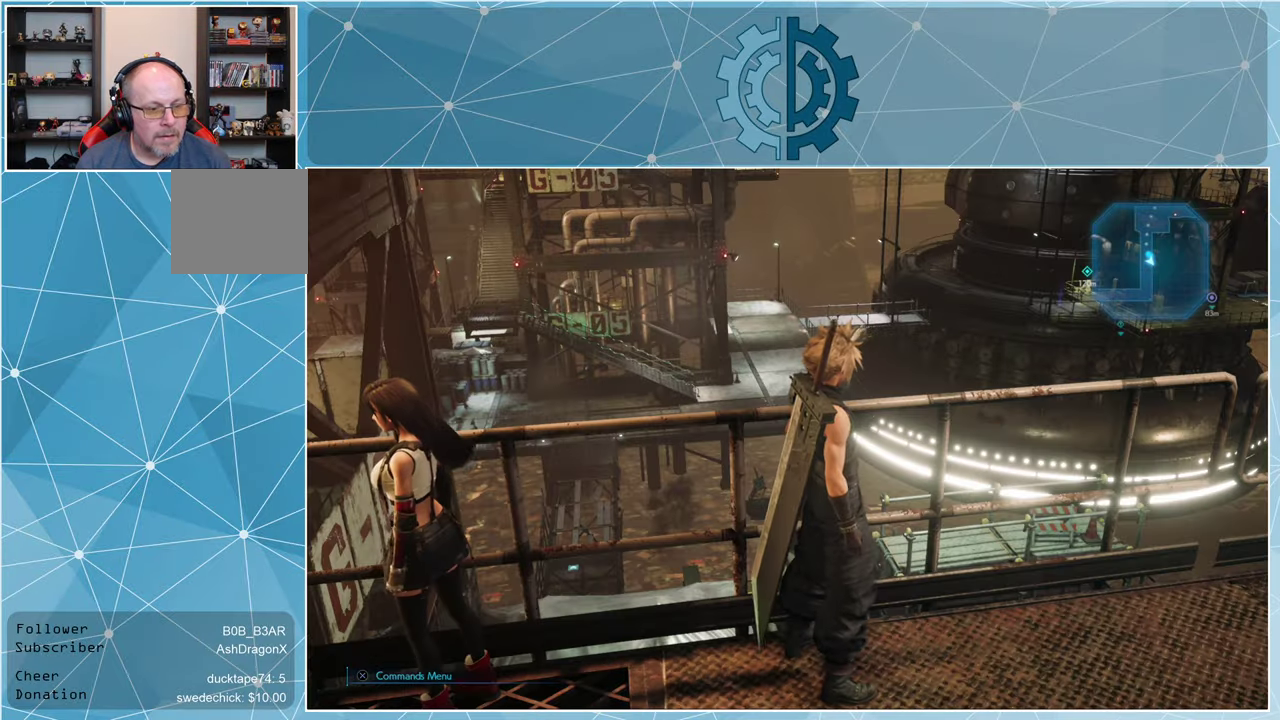
{"buttons": [], "left_stick": "center", "right_stick": "center", "events": []}
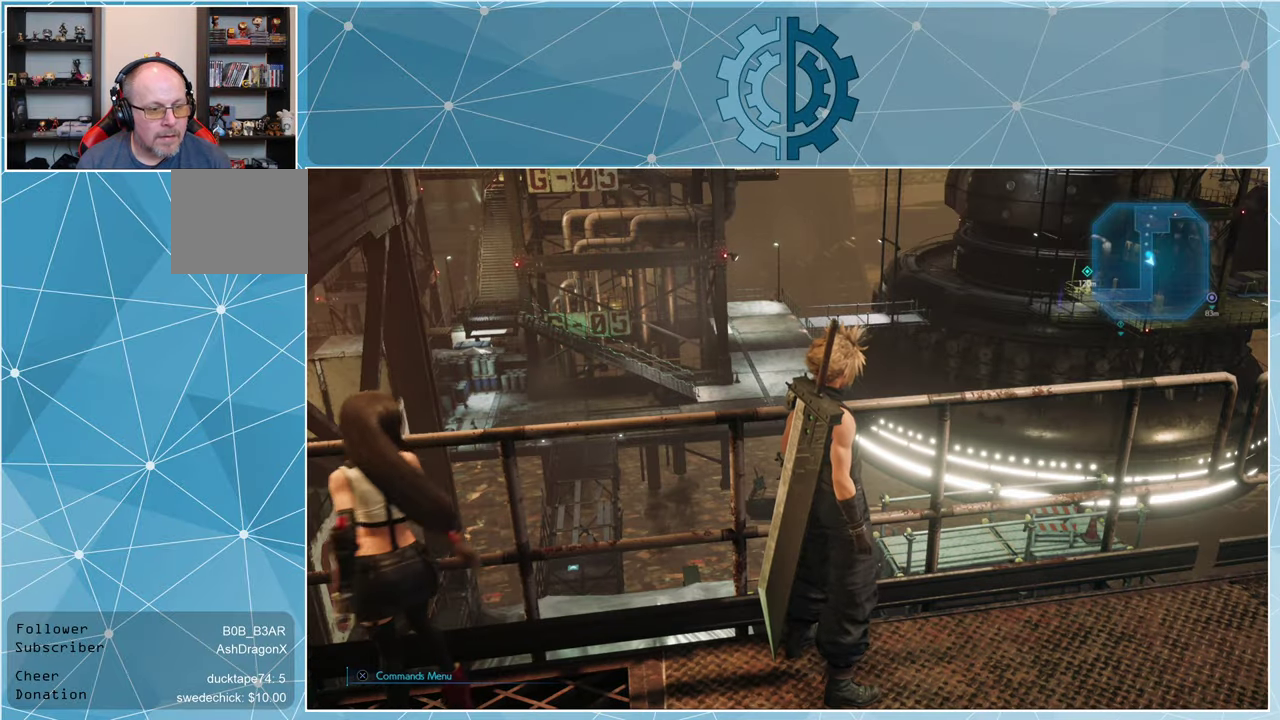
{"buttons": [], "left_stick": "center", "right_stick": "center", "events": [[300, "right_stick", "right"], [500, "right_stick", "center"]]}
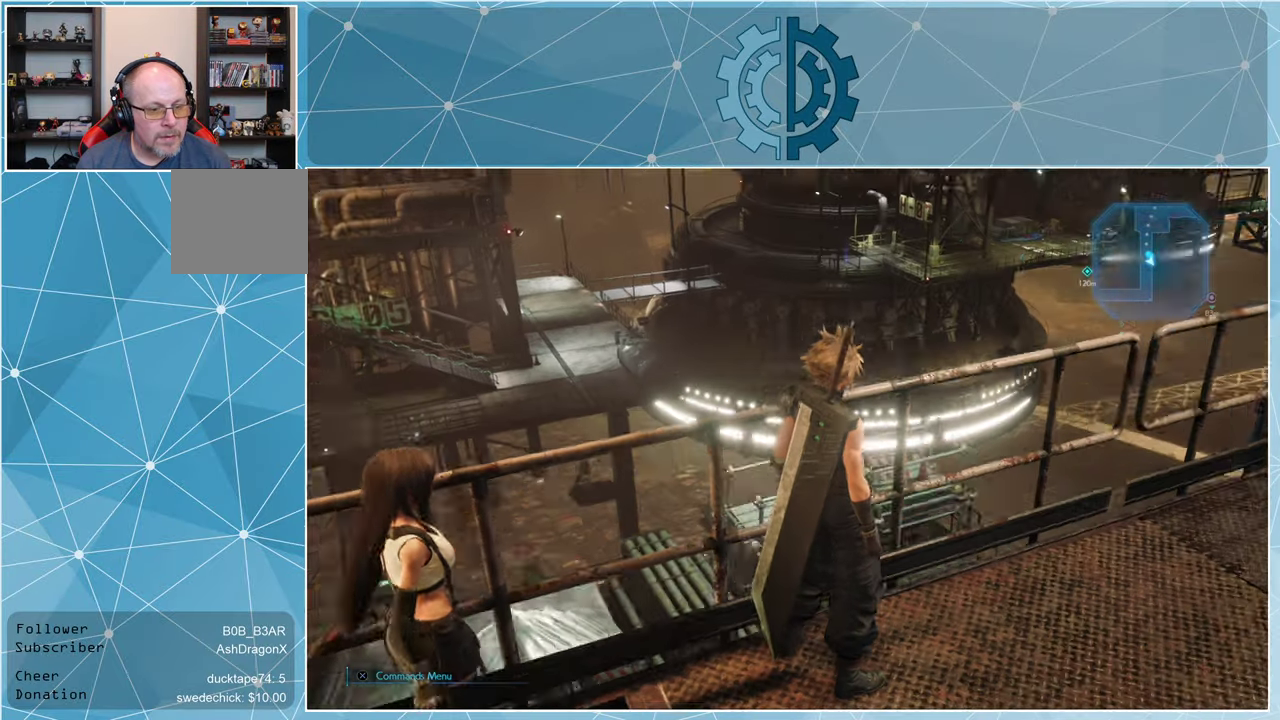
{"buttons": [], "left_stick": "center", "right_stick": "center", "events": []}
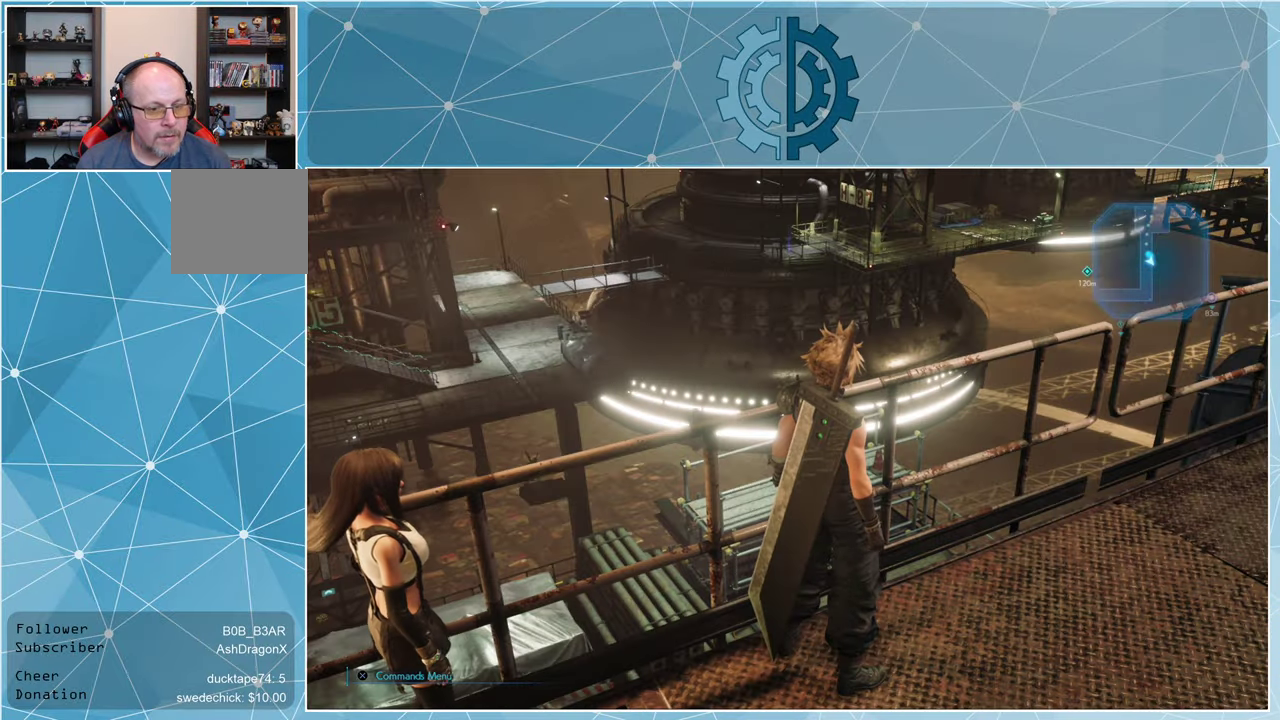
{"buttons": [], "left_stick": "center", "right_stick": "center", "events": [[33, "right_stick", "up-right"], [166, "right_stick", "center"]]}
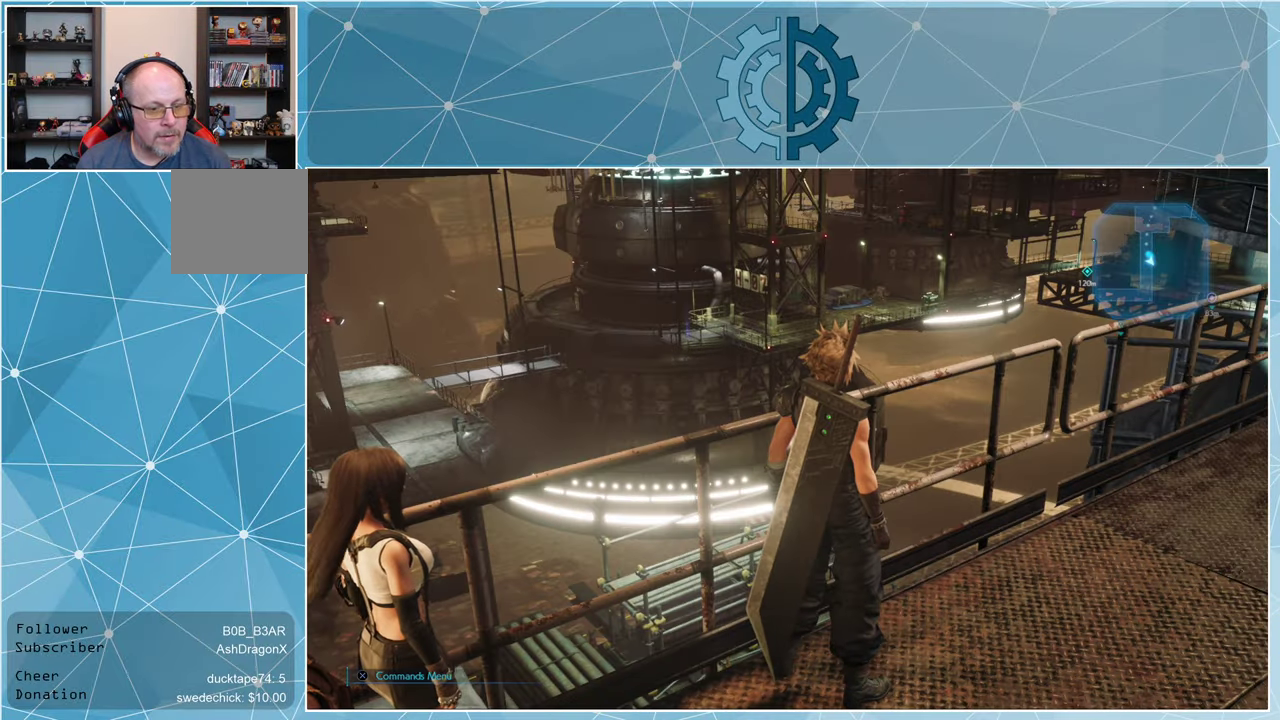
{"buttons": [], "left_stick": "center", "right_stick": "center", "events": [[166, "right_stick", "left"], [366, "right_stick", "center"]]}
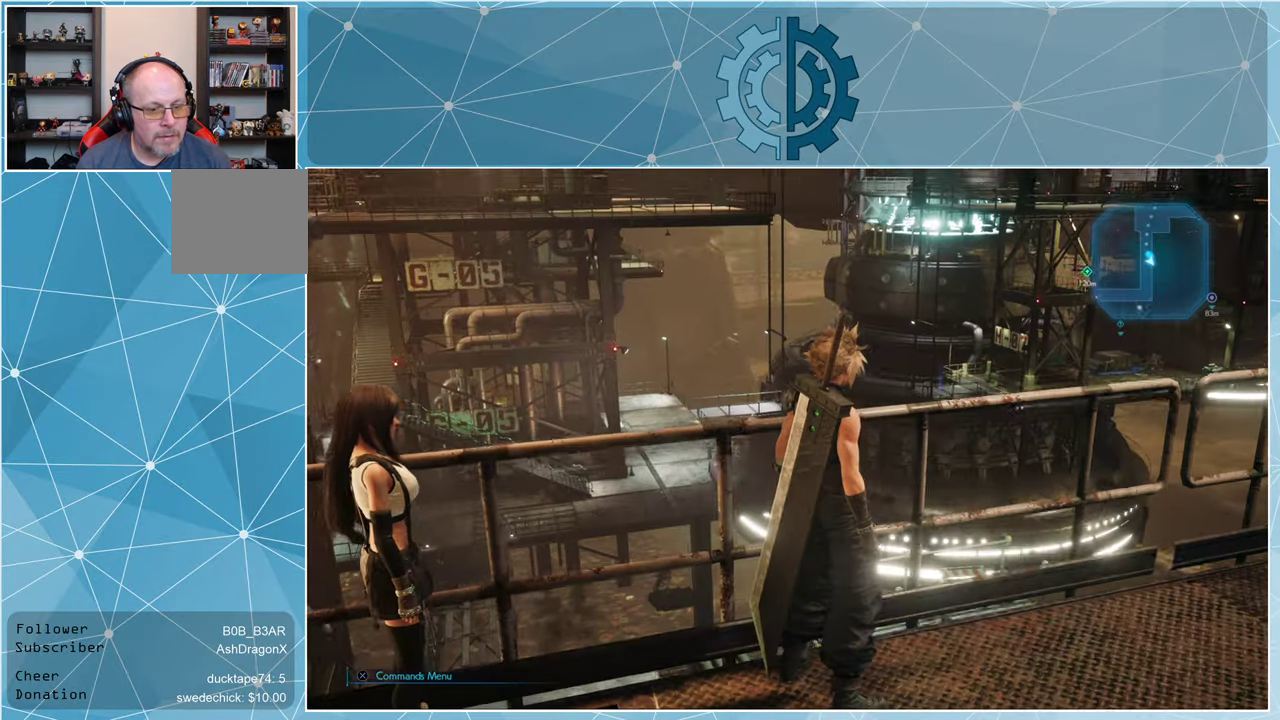
{"buttons": [], "left_stick": "center", "right_stick": "right", "events": [[33, "right_stick", "down-right"], [166, "right_stick", "center"], [400, "right_stick", "right"]]}
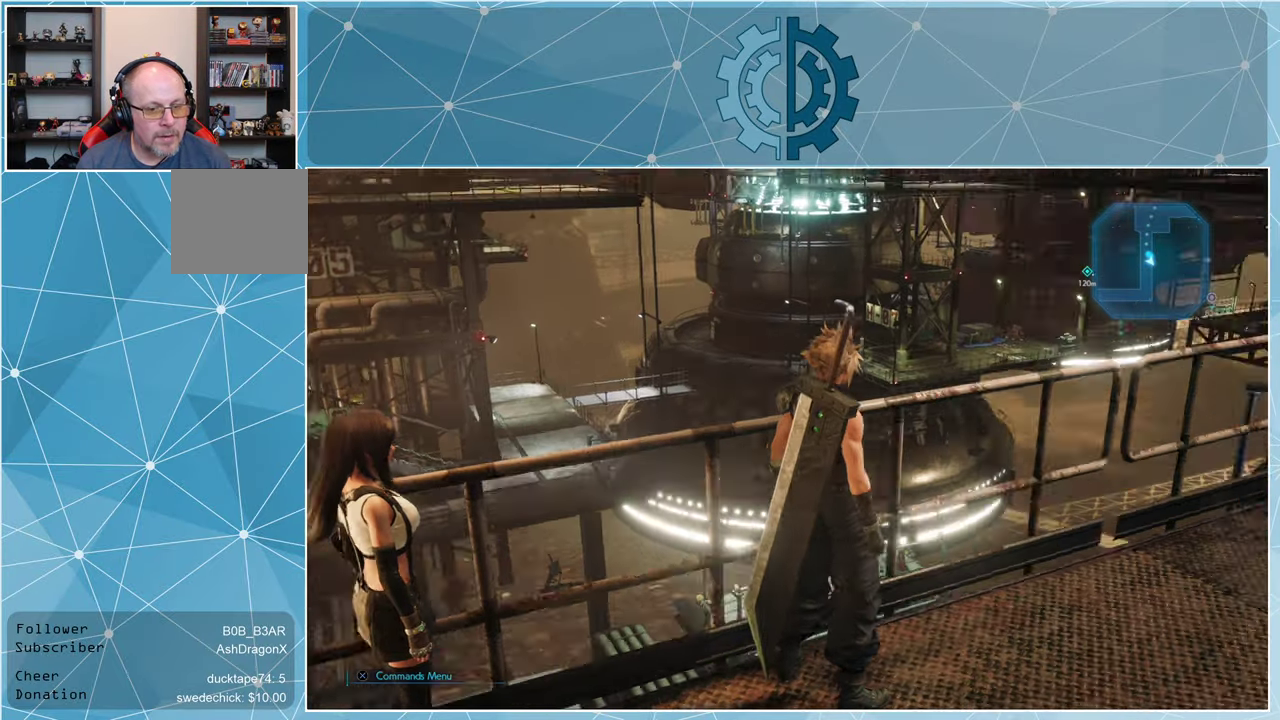
{"buttons": [], "left_stick": "up", "right_stick": "up", "events": [[100, "right_stick", "down-right"], [233, "right_stick", "center"], [266, "left_stick", "up"], [466, "right_stick", "up"]]}
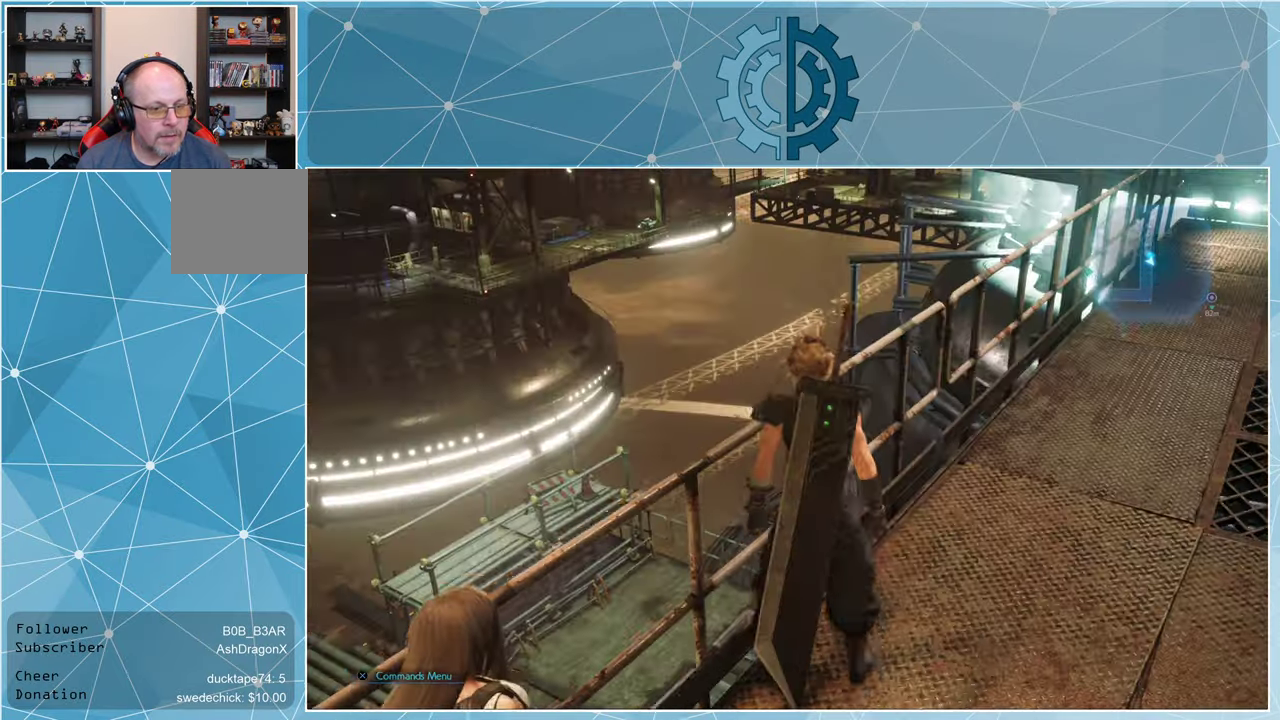
{"buttons": [], "left_stick": "center", "right_stick": "up-right", "events": [[133, "right_stick", "center"], [233, "left_stick", "center"], [500, "right_stick", "up-right"]]}
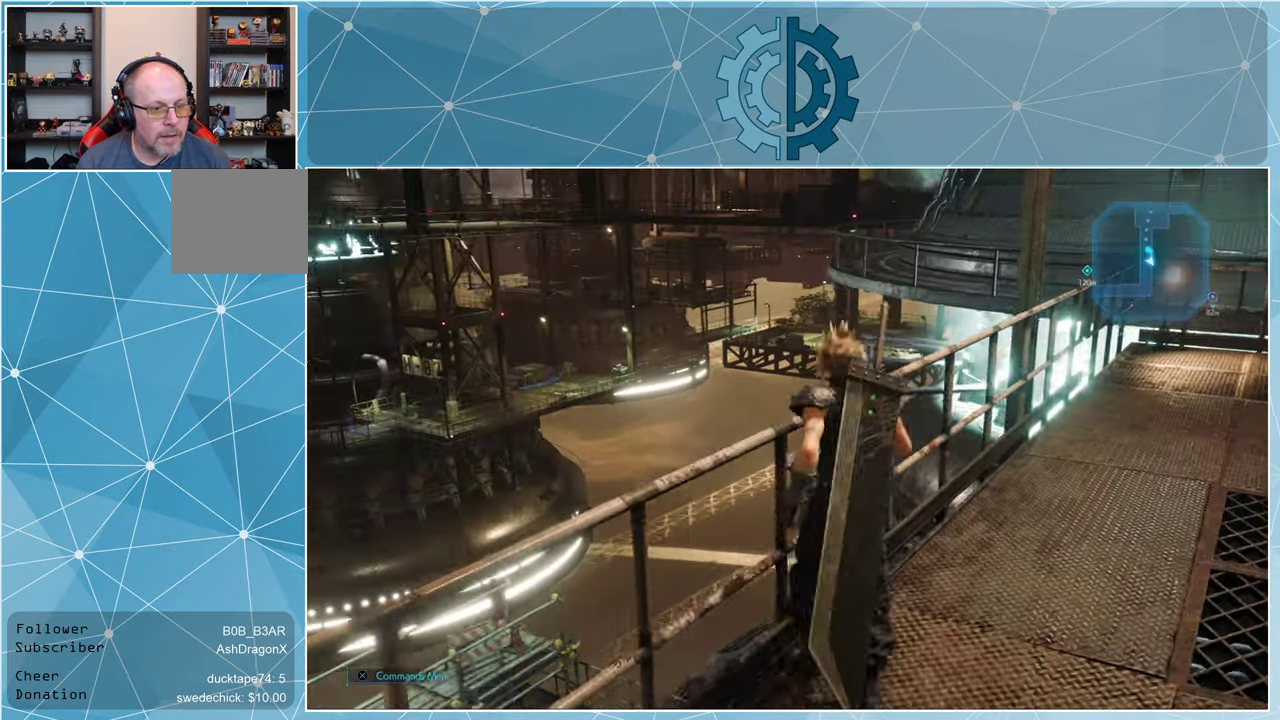
{"buttons": [], "left_stick": "center", "right_stick": "center", "events": [[100, "right_stick", "center"]]}
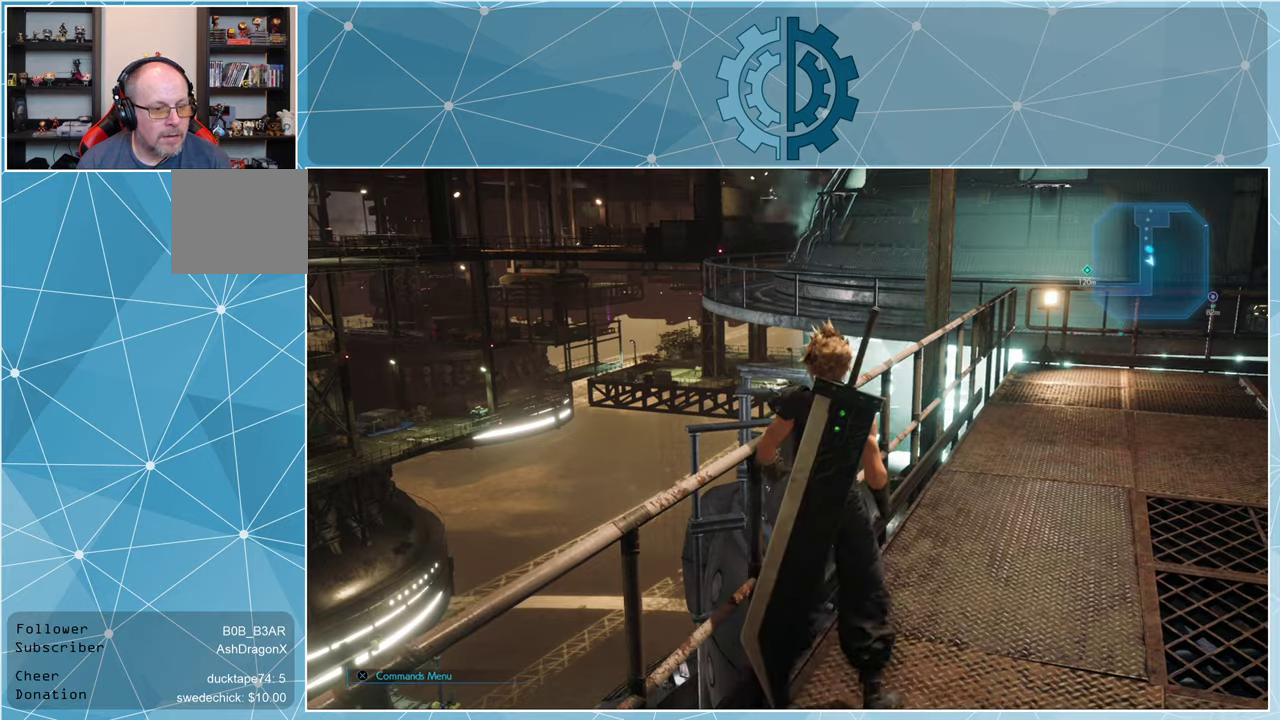
{"buttons": [], "left_stick": "center", "right_stick": "right", "events": [[500, "right_stick", "right"]]}
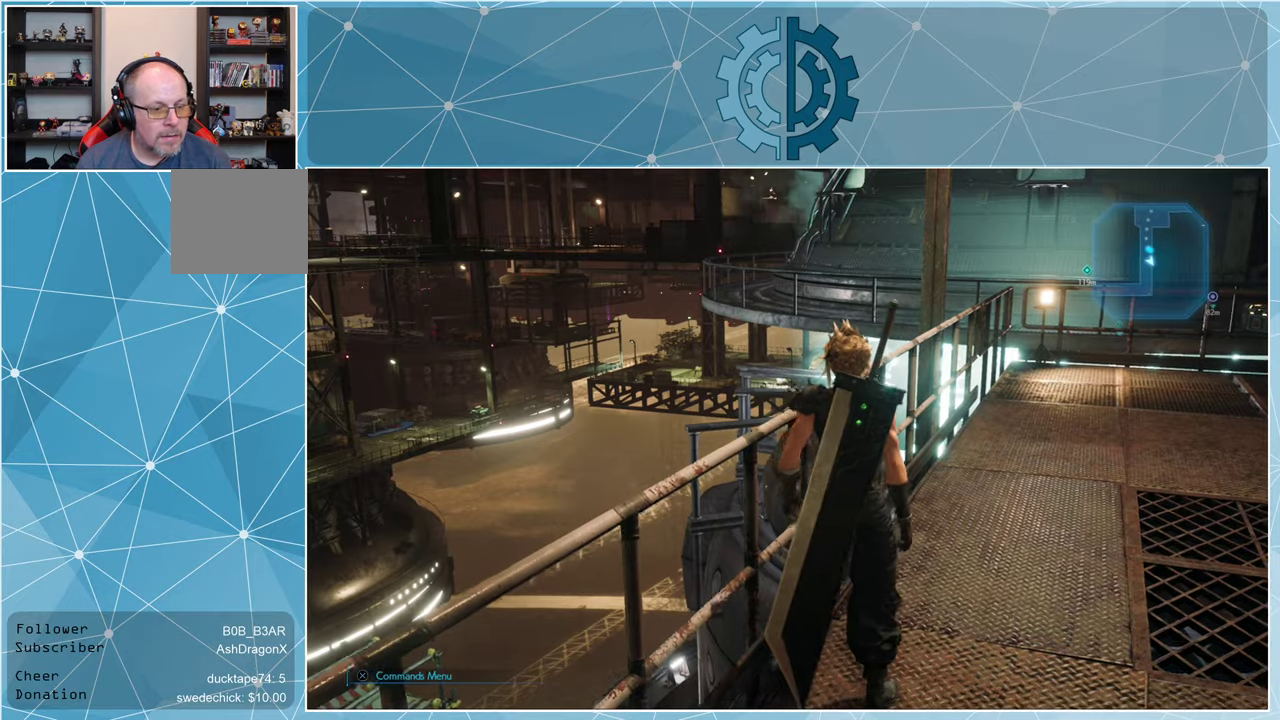
{"buttons": ["R1"], "left_stick": "up", "right_stick": "center", "events": [[67, "left_stick", "up"], [300, "right_stick", "center"], [467, "R1", "down"]]}
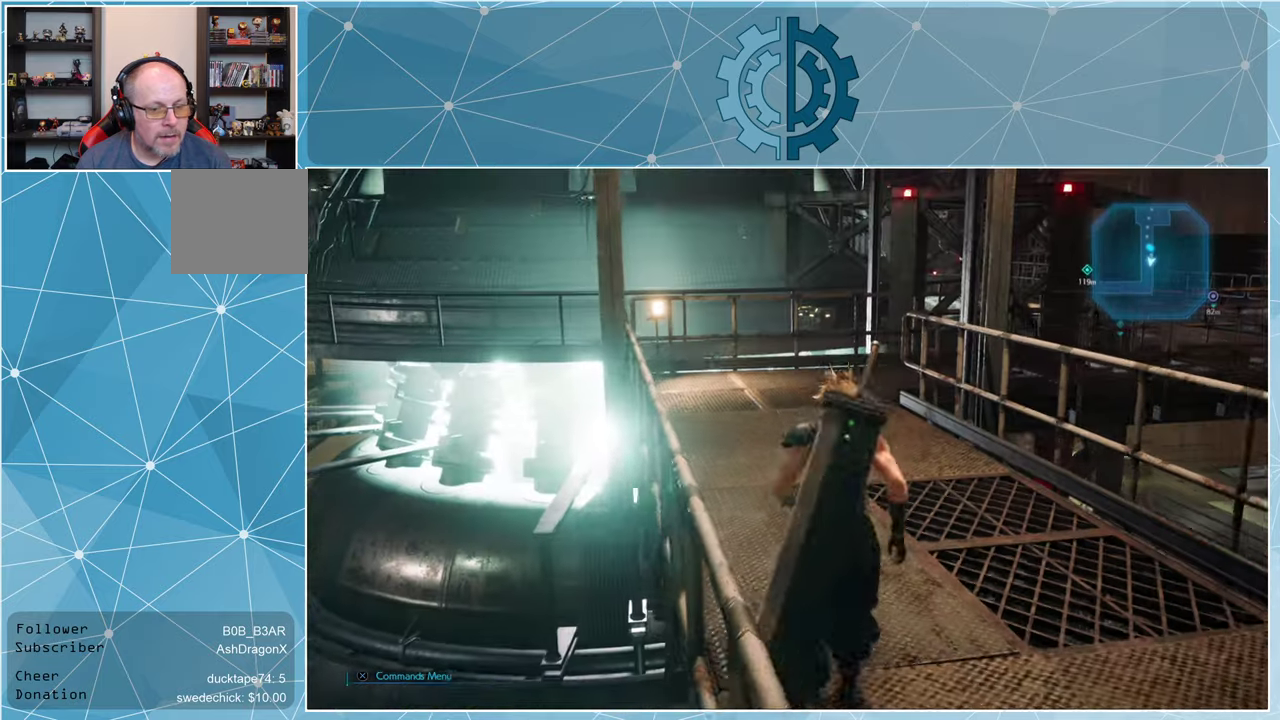
{"buttons": ["R1"], "left_stick": "up-left", "right_stick": "right", "events": [[300, "right_stick", "right"], [500, "left_stick", "up-left"]]}
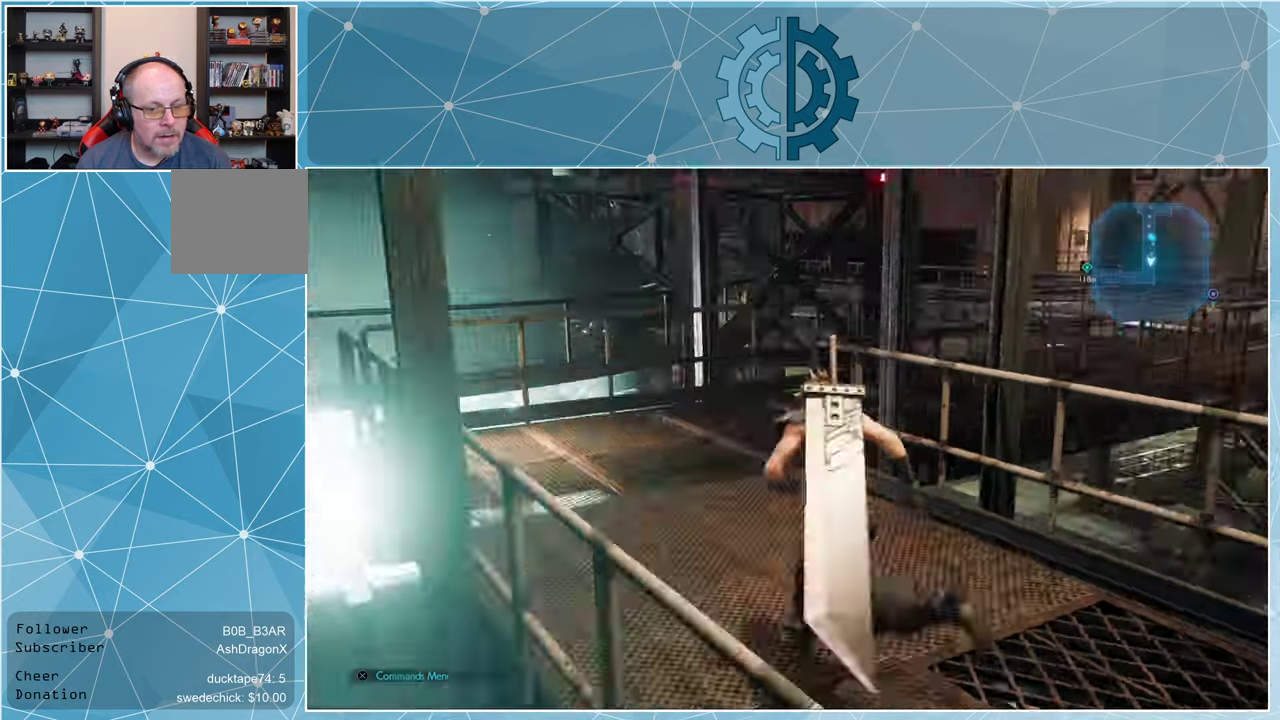
{"buttons": ["R1"], "left_stick": "up", "right_stick": "right", "events": [[467, "left_stick", "up"]]}
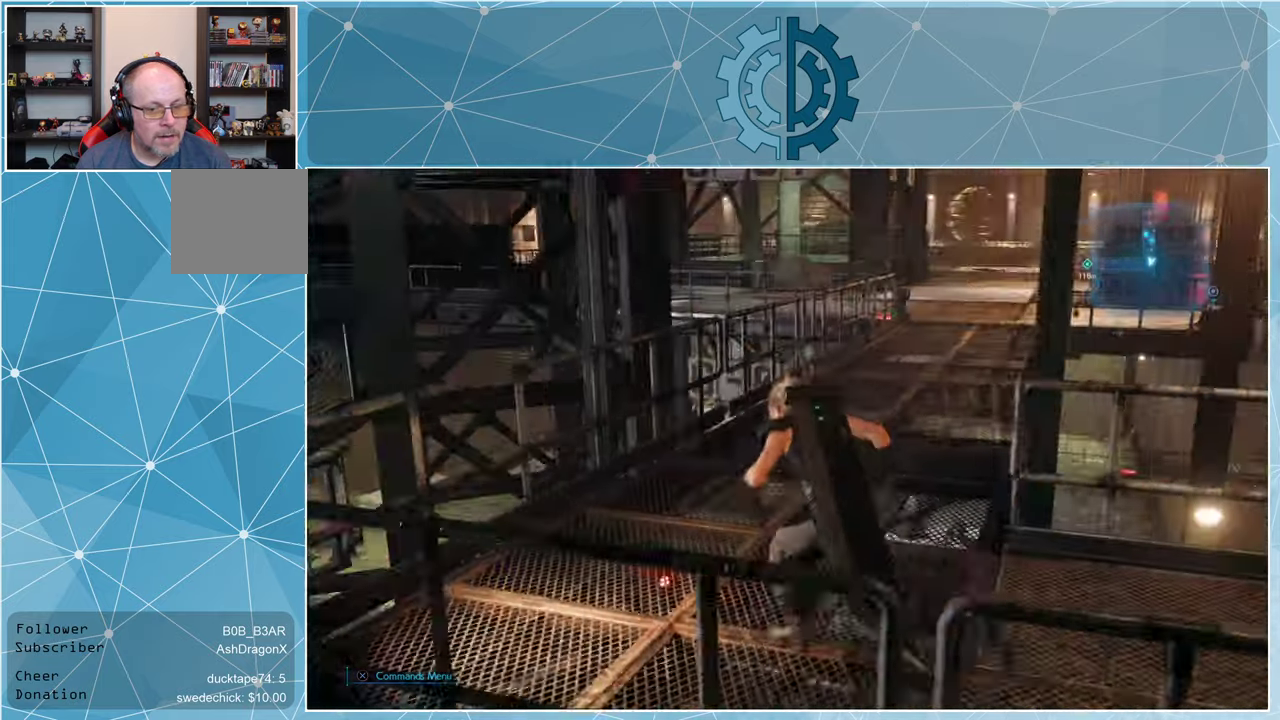
{"buttons": ["R1"], "left_stick": "up", "right_stick": "center", "events": [[234, "right_stick", "center"], [400, "right_stick", "up"], [467, "right_stick", "center"]]}
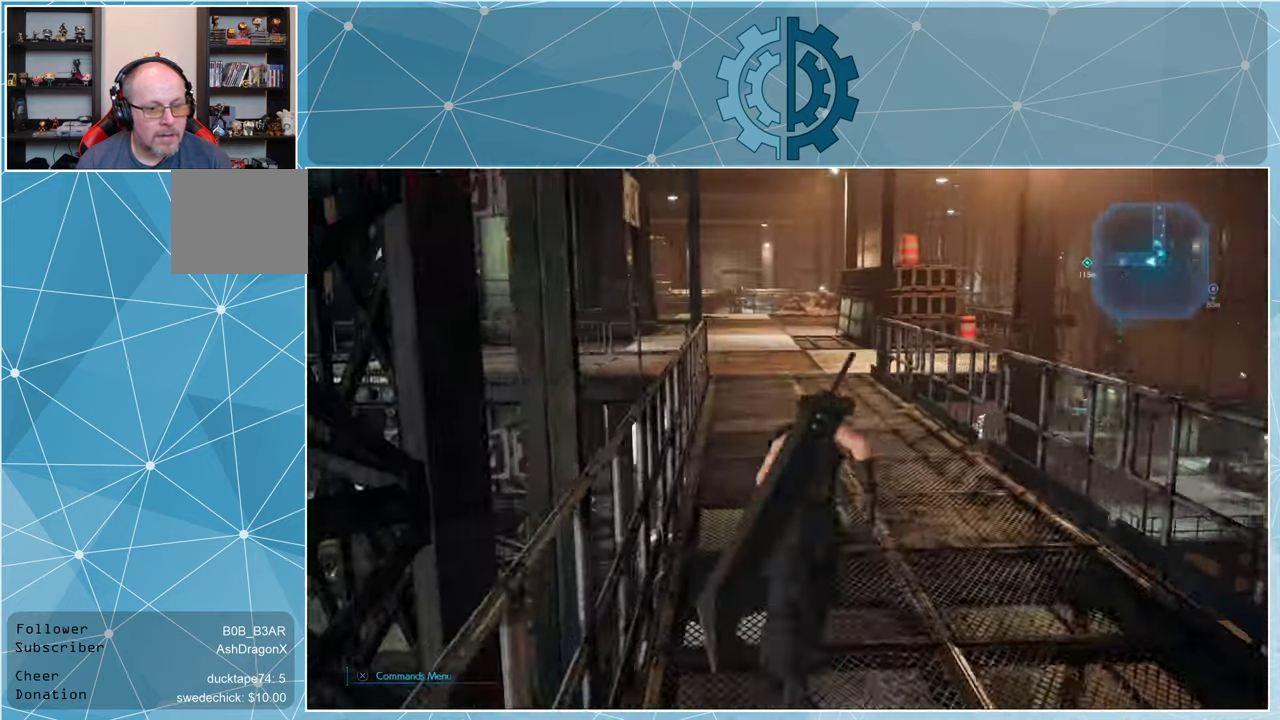
{"buttons": ["R1"], "left_stick": "up", "right_stick": "center", "events": []}
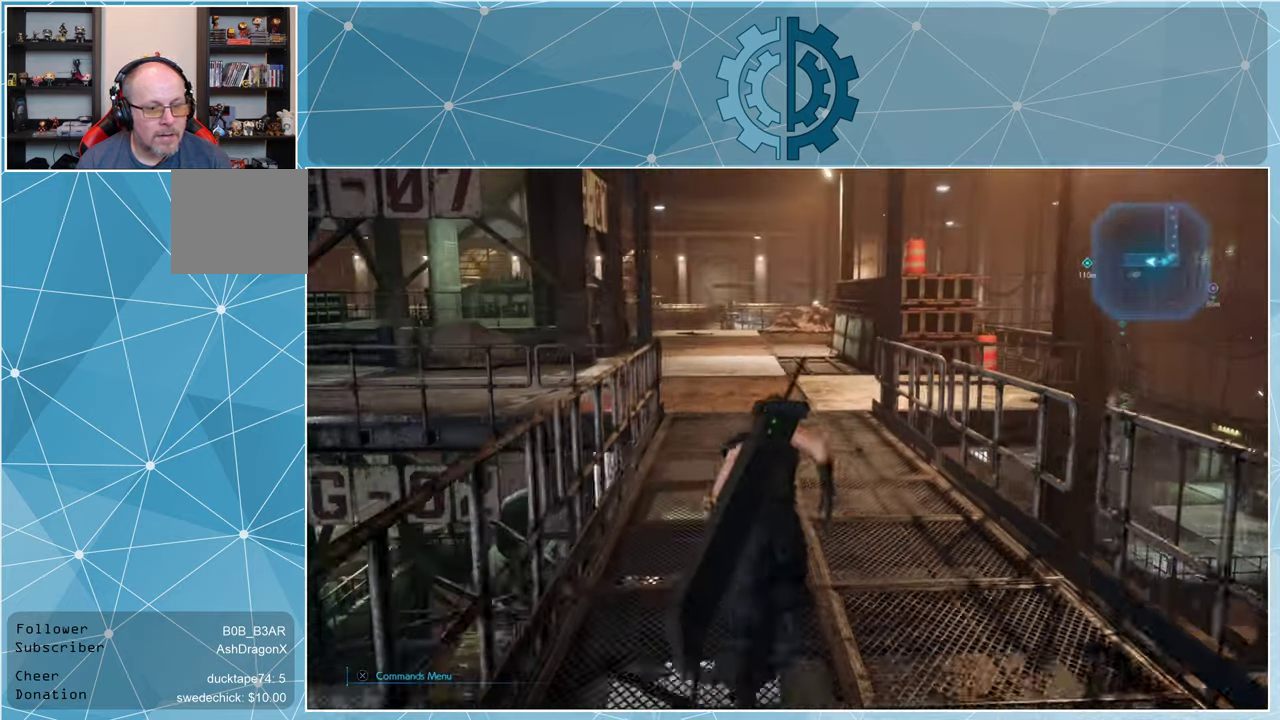
{"buttons": ["R1"], "left_stick": "up", "right_stick": "center", "events": [[334, "right_stick", "left"], [500, "right_stick", "center"]]}
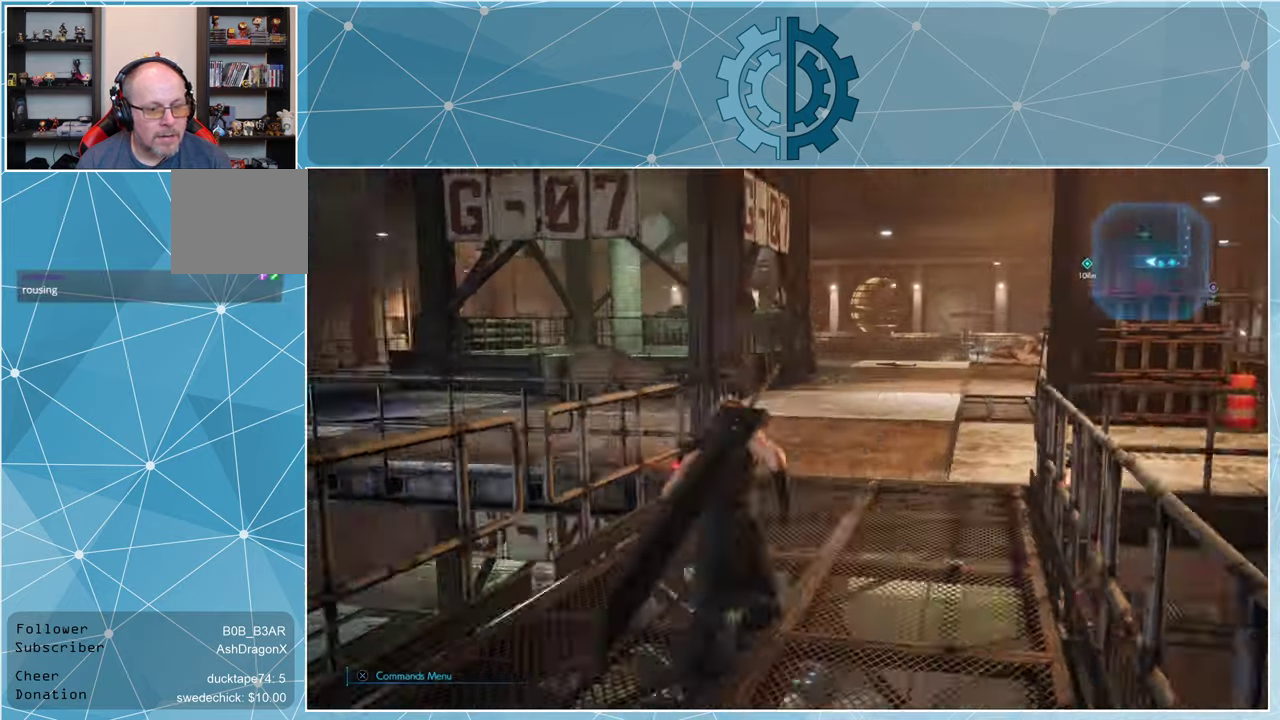
{"buttons": ["R1"], "left_stick": "up", "right_stick": "right", "events": [[300, "right_stick", "right"]]}
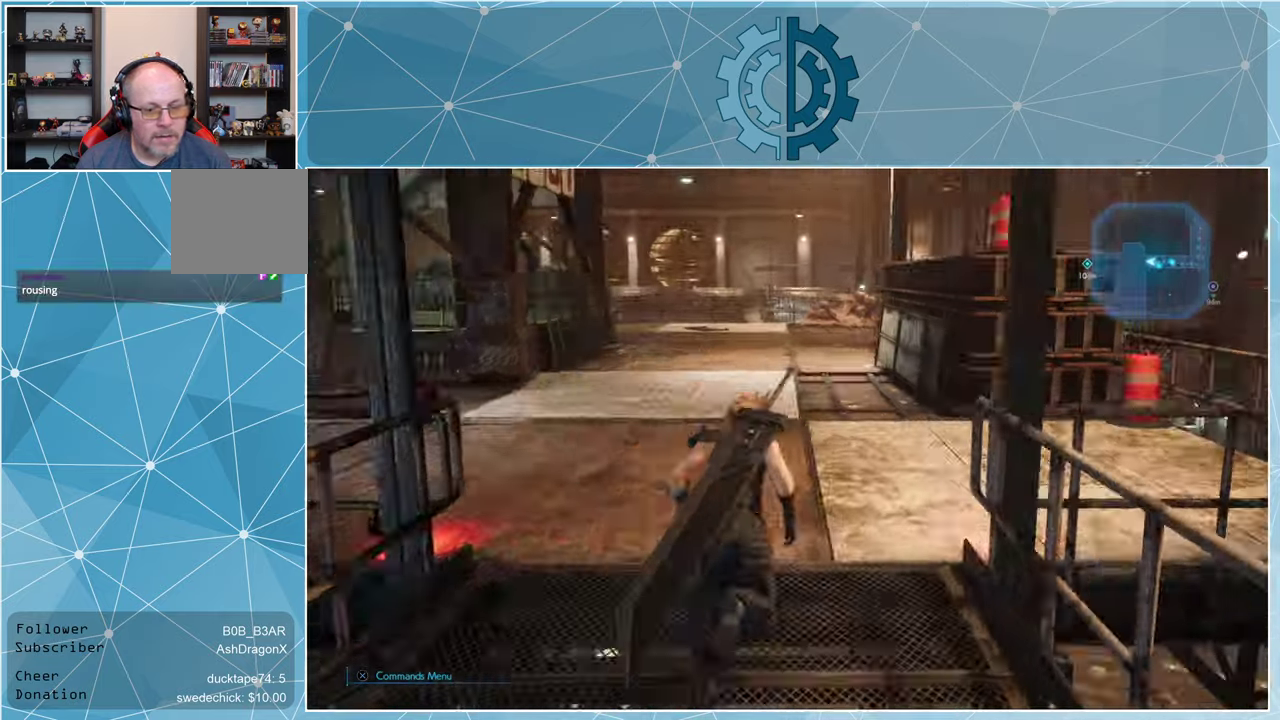
{"buttons": [], "left_stick": "center", "right_stick": "right", "events": [[67, "right_stick", "center"], [134, "left_stick", "center"], [200, "R1", "up"], [467, "right_stick", "right"]]}
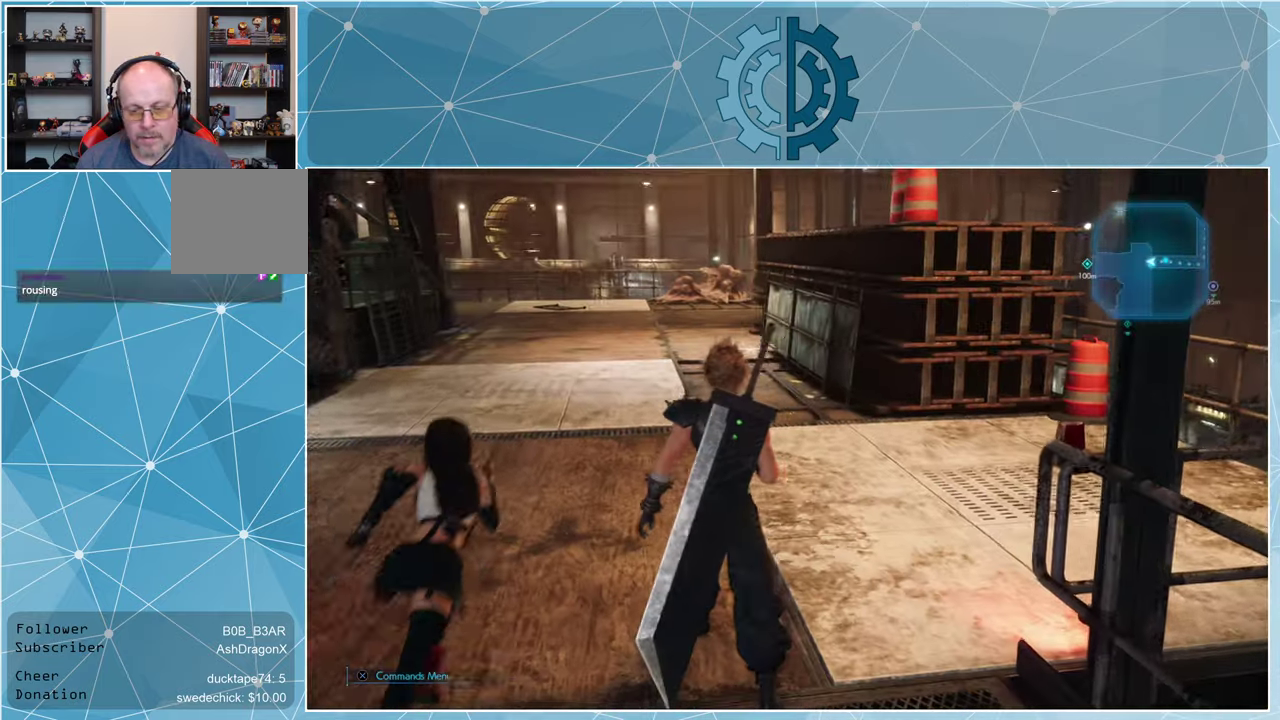
{"buttons": ["R1"], "left_stick": "up", "right_stick": "center", "events": [[134, "left_stick", "up-left"], [234, "left_stick", "up"], [267, "right_stick", "center"], [334, "R1", "down"]]}
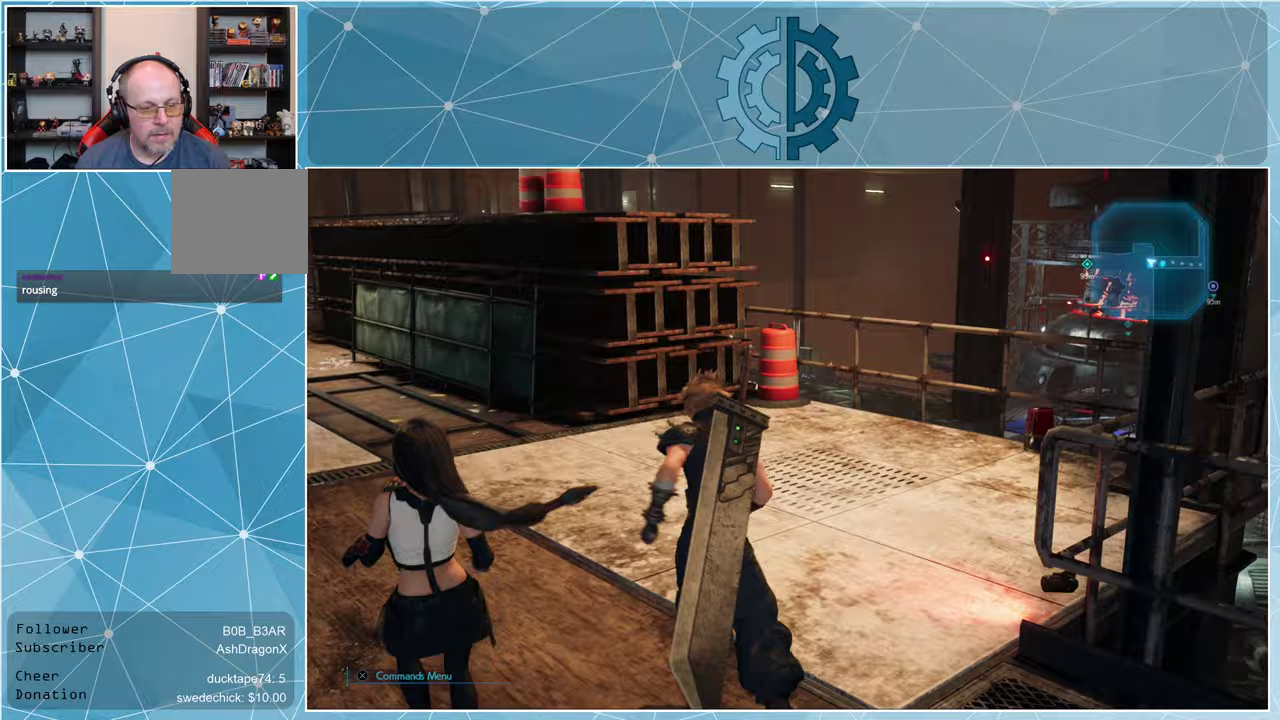
{"buttons": ["R1"], "left_stick": "up", "right_stick": "left", "events": [[200, "right_stick", "left"]]}
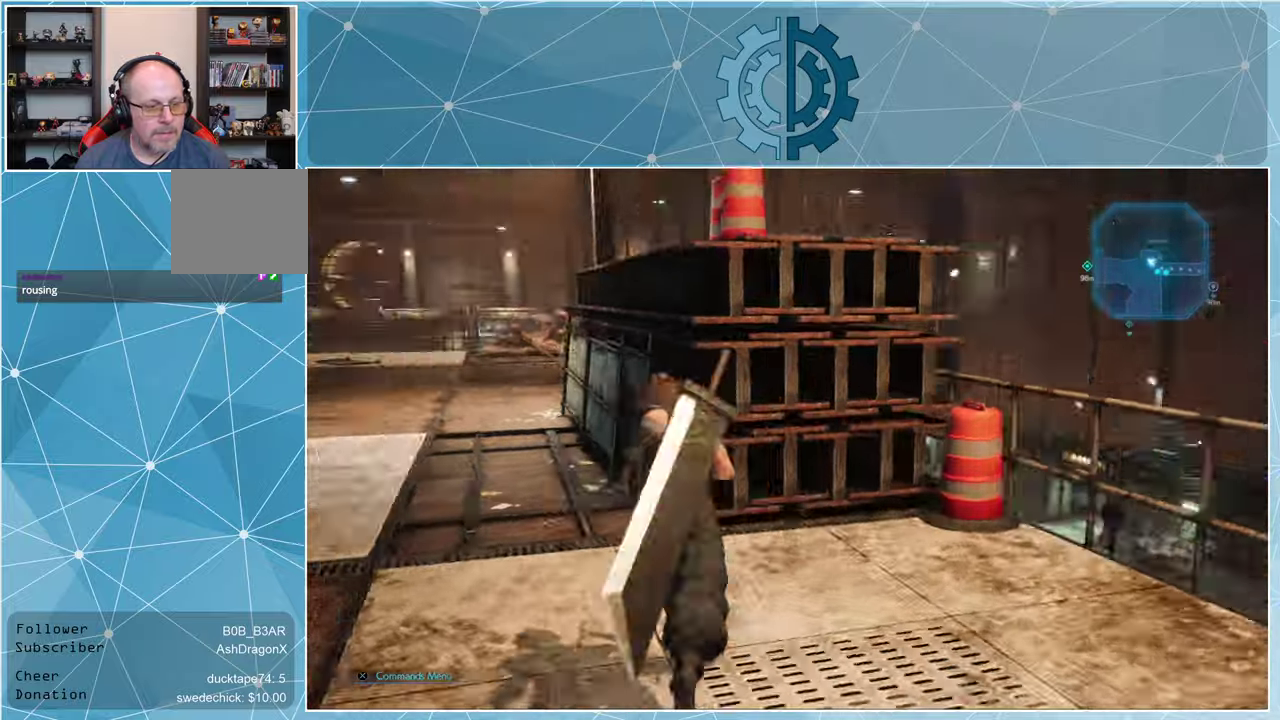
{"buttons": ["R1"], "left_stick": "up", "right_stick": "center", "events": [[67, "right_stick", "center"], [267, "right_stick", "left"], [400, "right_stick", "center"]]}
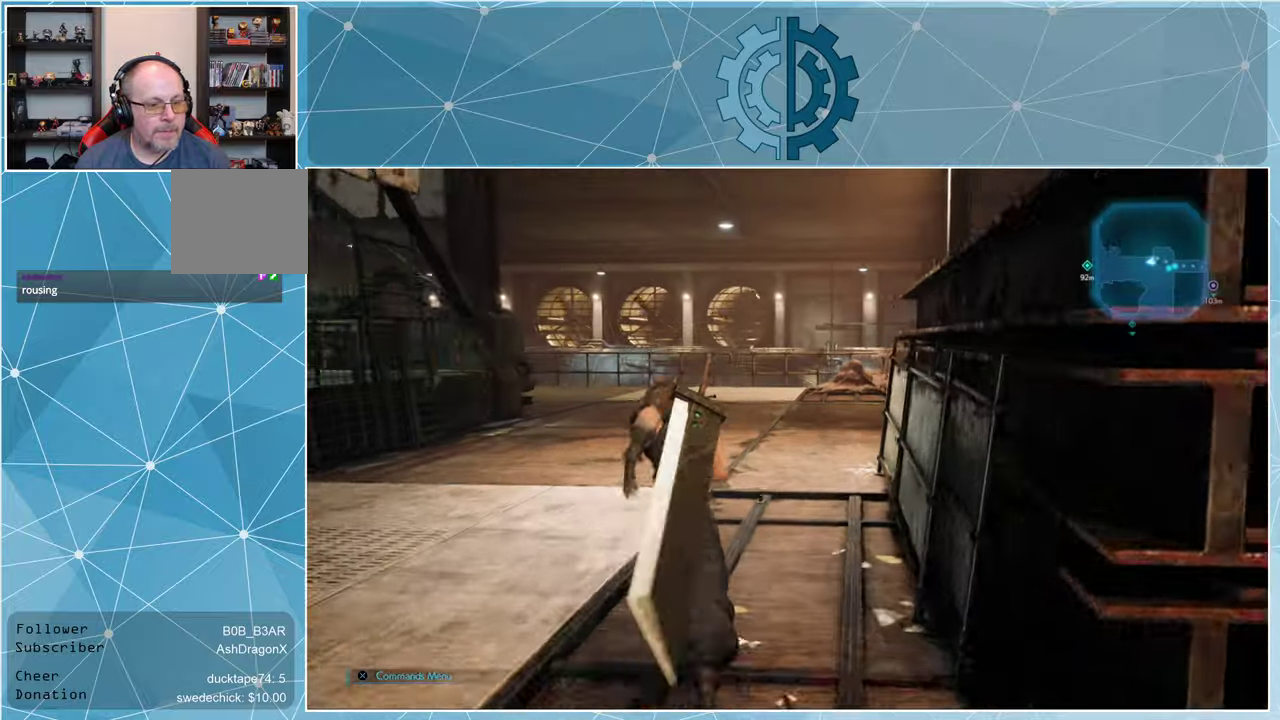
{"buttons": ["R1"], "left_stick": "up", "right_stick": "right", "events": [[367, "right_stick", "right"]]}
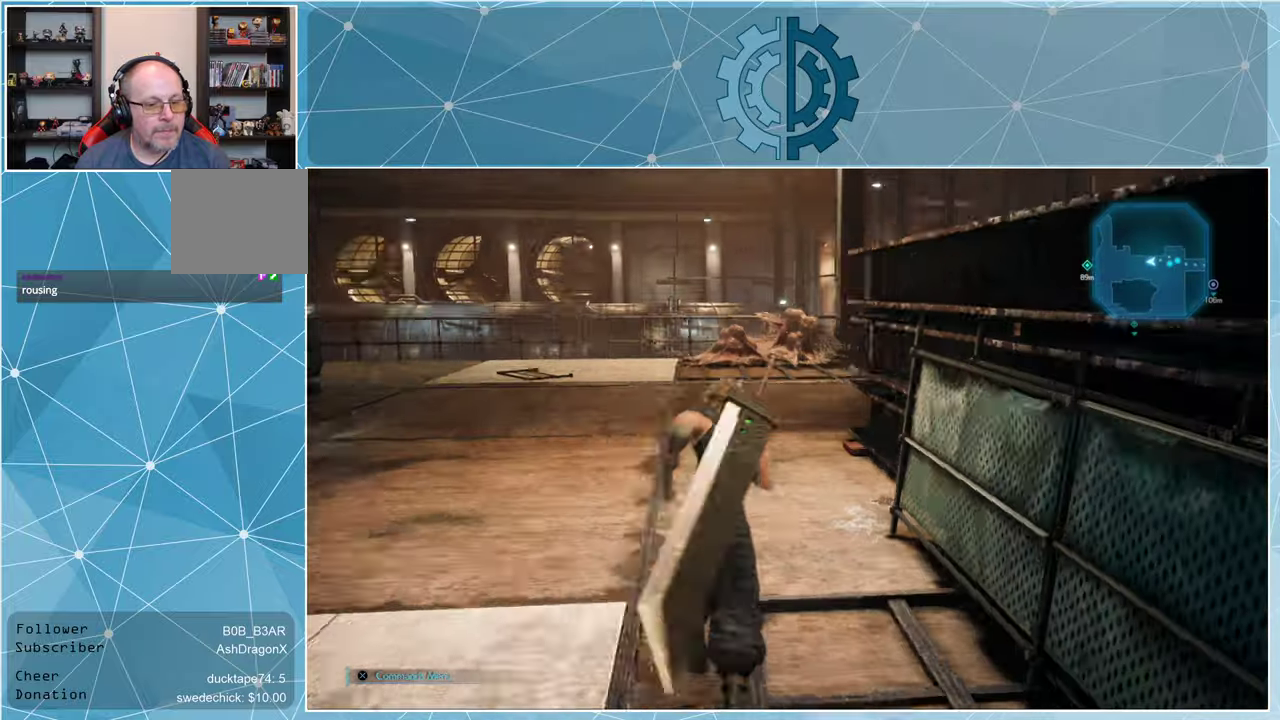
{"buttons": ["R1"], "left_stick": "up", "right_stick": "center", "events": [[33, "right_stick", "center"]]}
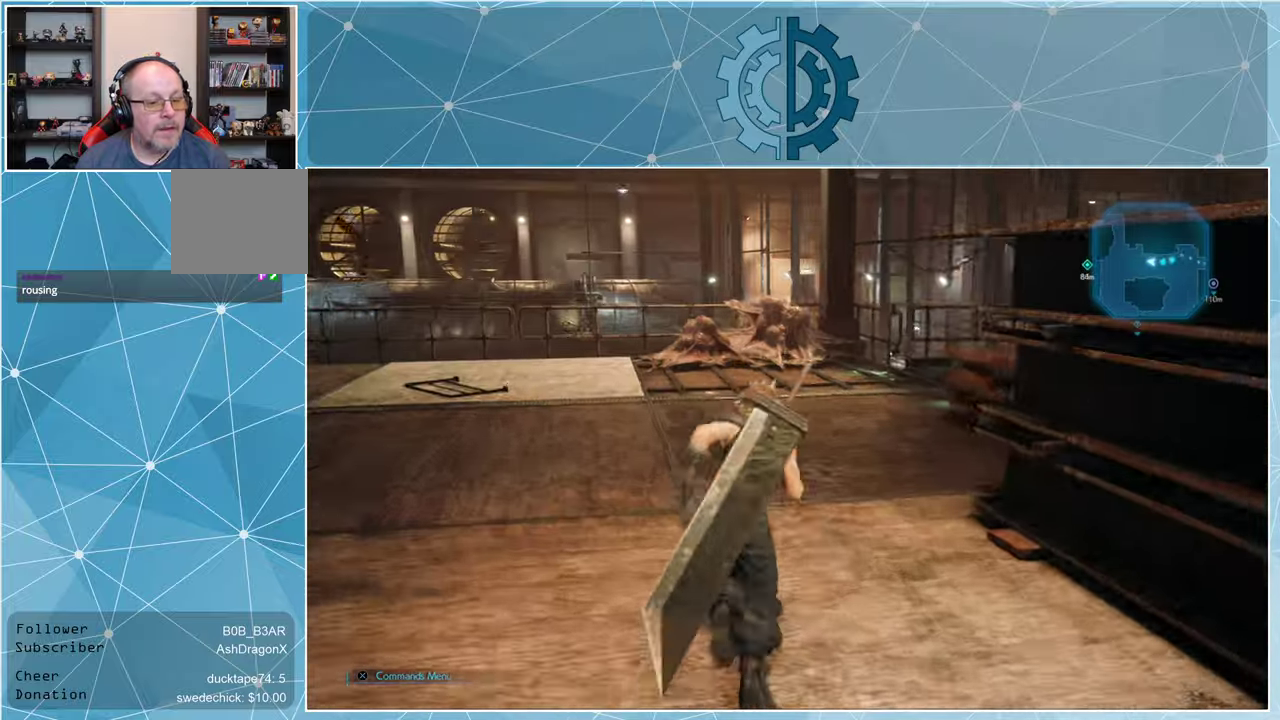
{"buttons": [], "left_stick": "up", "right_stick": "right", "events": [[33, "right_stick", "left"], [300, "right_stick", "center"], [400, "right_stick", "right"], [500, "R1", "up"]]}
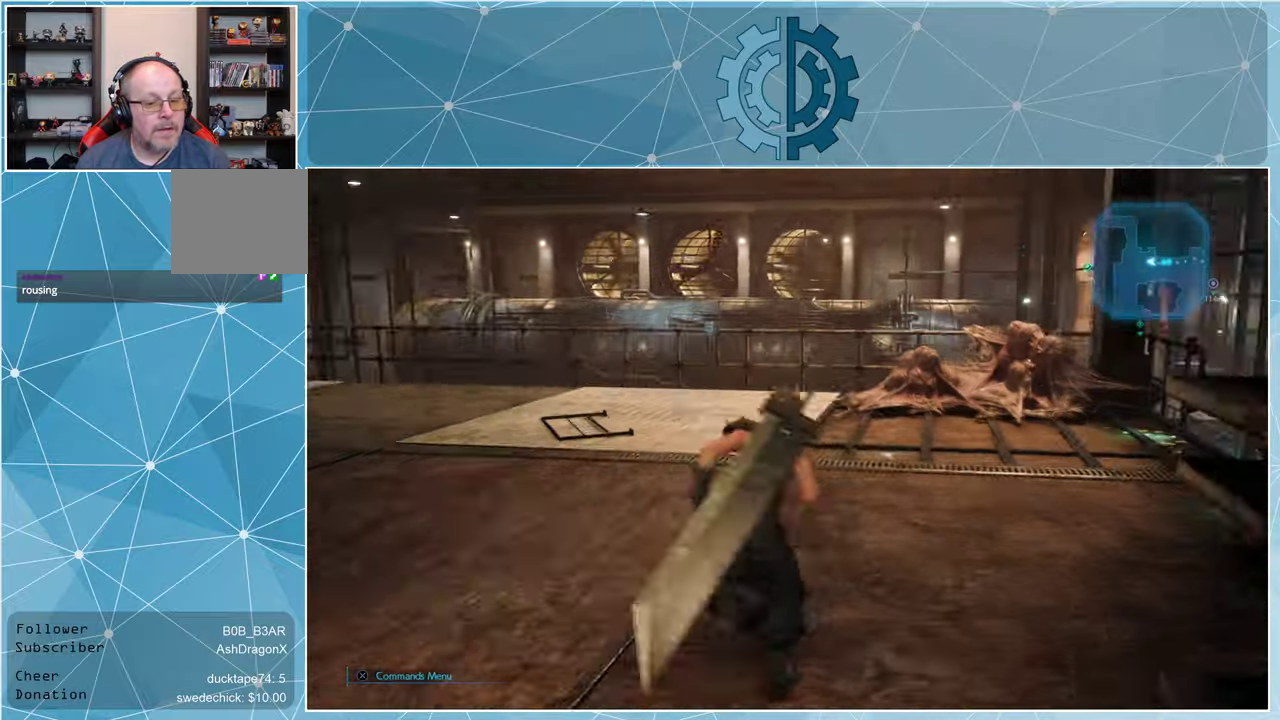
{"buttons": [], "left_stick": "up-left", "right_stick": "right", "events": [[33, "left_stick", "up-left"]]}
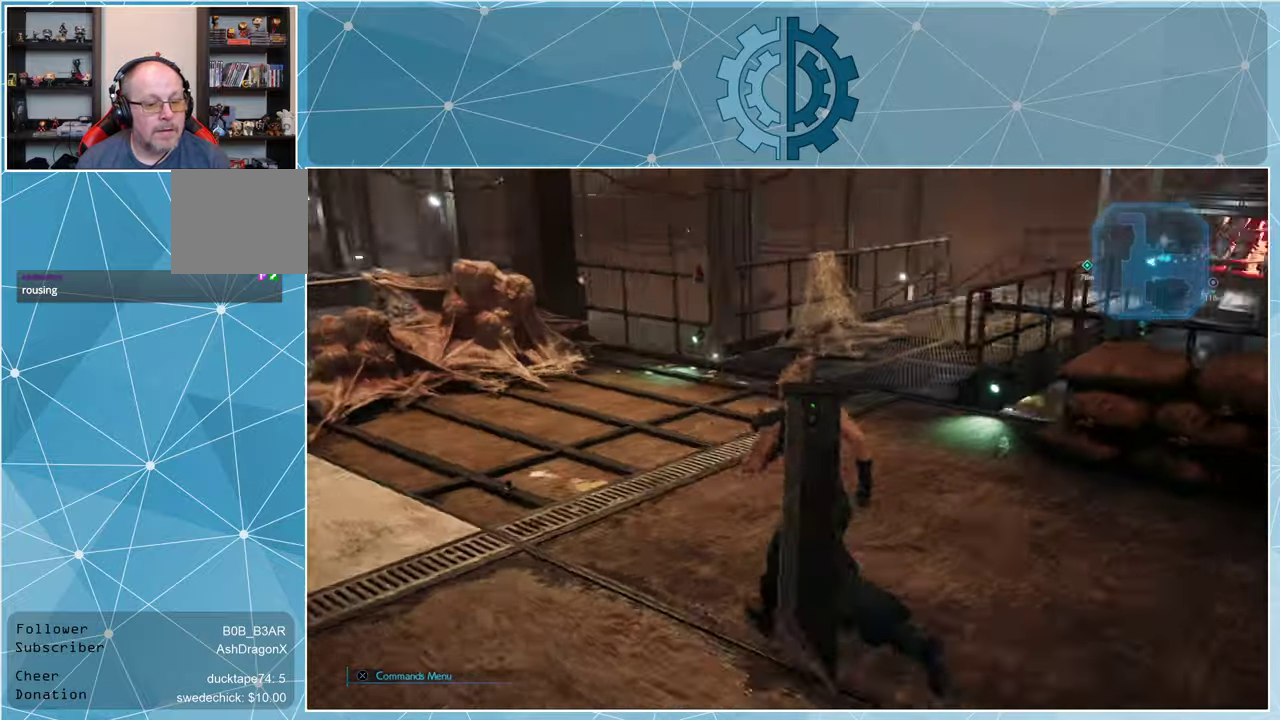
{"buttons": [], "left_stick": "up-left", "right_stick": "center", "events": [[433, "right_stick", "center"]]}